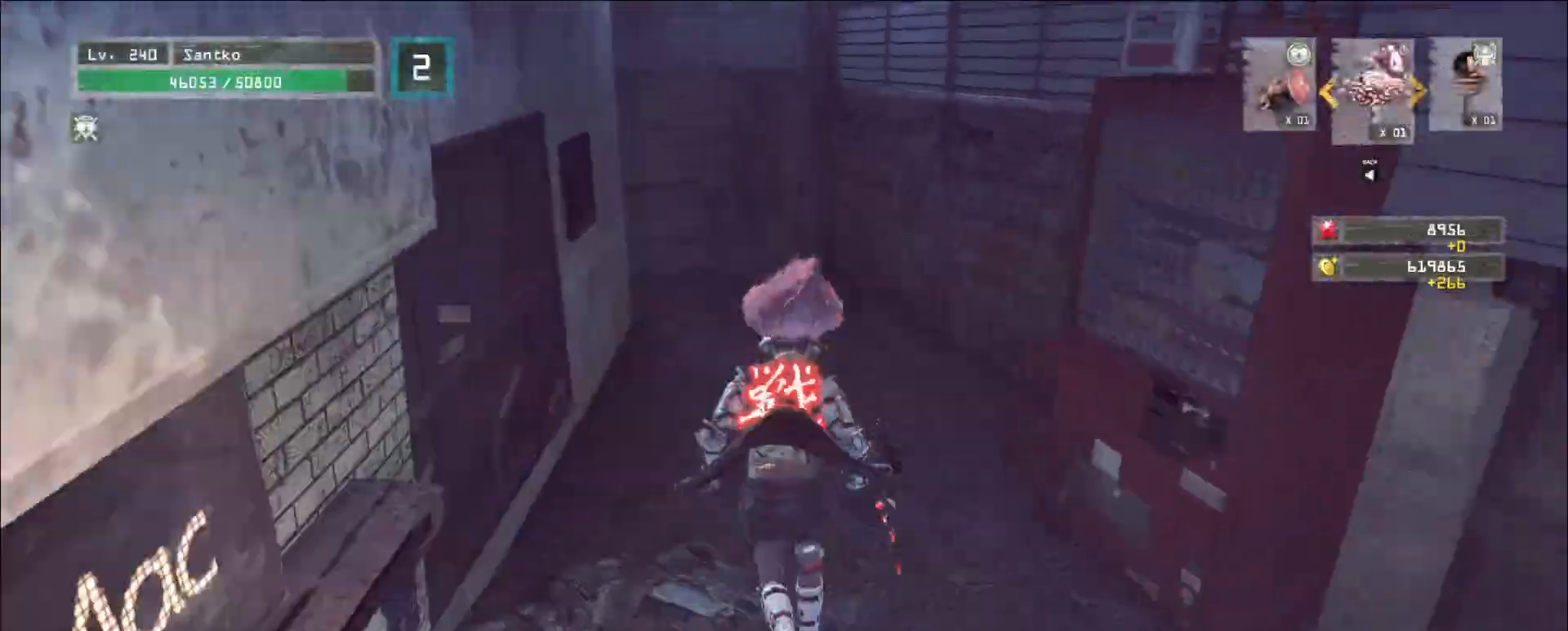
Gameplay with keyboard and mouse; each line is a JSON object with the keys and mouse buttons held at the frame after it. "events" lists presses ("down") and releases ("up") of "1", "2", "3", "4", "5", "a", "alt", "b", "c", "ctrl", "d", "e", "f", "g", "q", "r", "s", "shift", "space", "t", "tab", "v", "w", "x", "z", "mouse_left", "mouse_wheel", "mouse_right", "mouse_mb4" and "mouse_mb5" between this image and that frame as [ms after this image, input, new state], when the widget could be followed in between. "mouse_left", "mouse_wheel", "mouse_right", "mouse_mb4", "mouse_mb5" = the "left", "wheel", "right", "mb4", "mb5" buttons of the "mouse" list. No other keys are recorded. "wheel" means that the mouse wheel is clicked or scrolled. Not read: mouse_move.
{"keys": ["w"], "mouse": [], "events": [[240, "w", "up"], [480, "w", "down"]]}
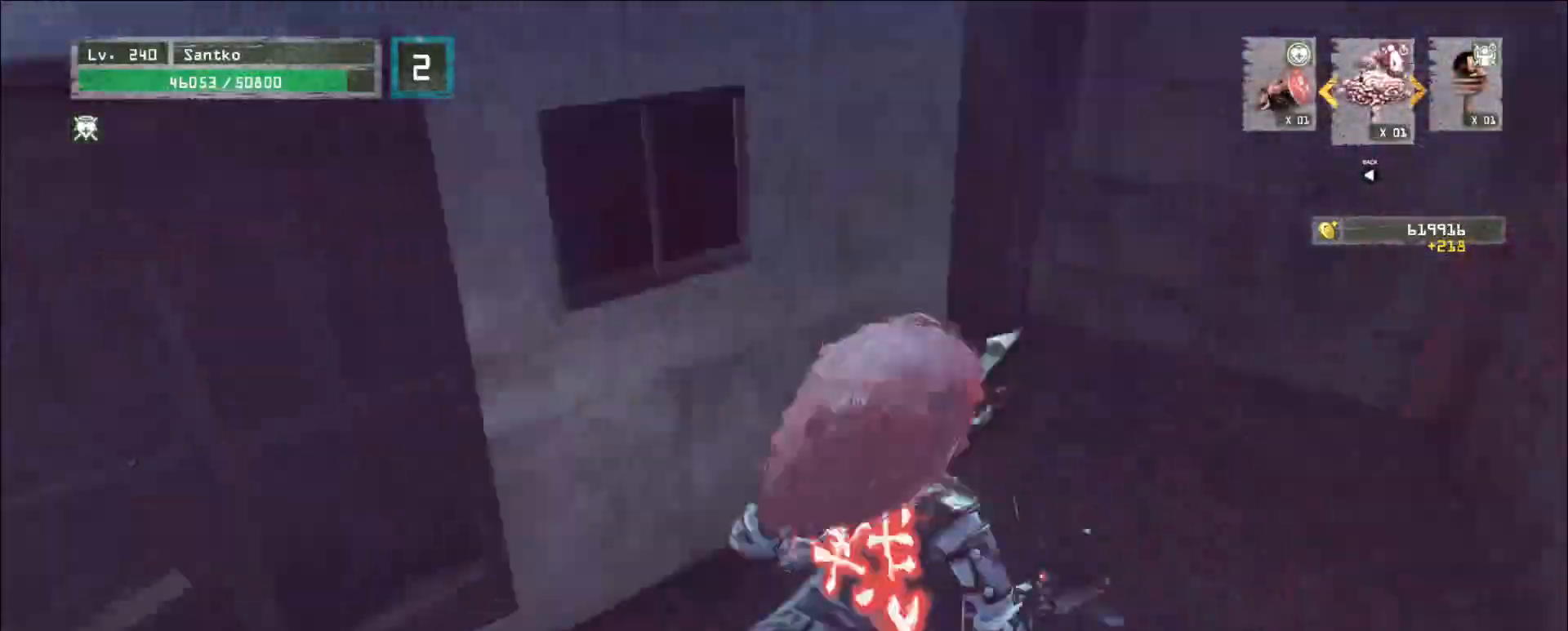
{"keys": ["w"], "mouse": [], "events": [[40, "ctrl", "down"], [200, "ctrl", "up"], [400, "a", "down"], [480, "a", "up"]]}
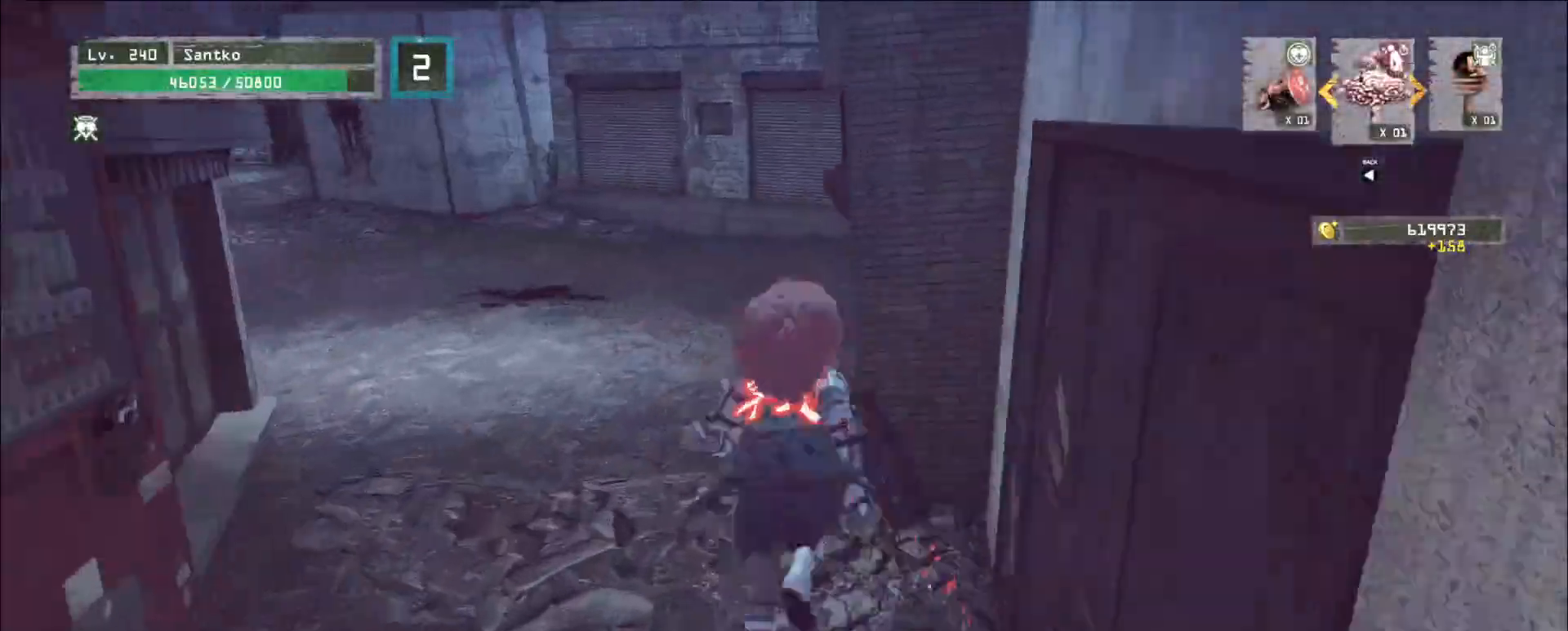
{"keys": ["w"], "mouse": [], "events": []}
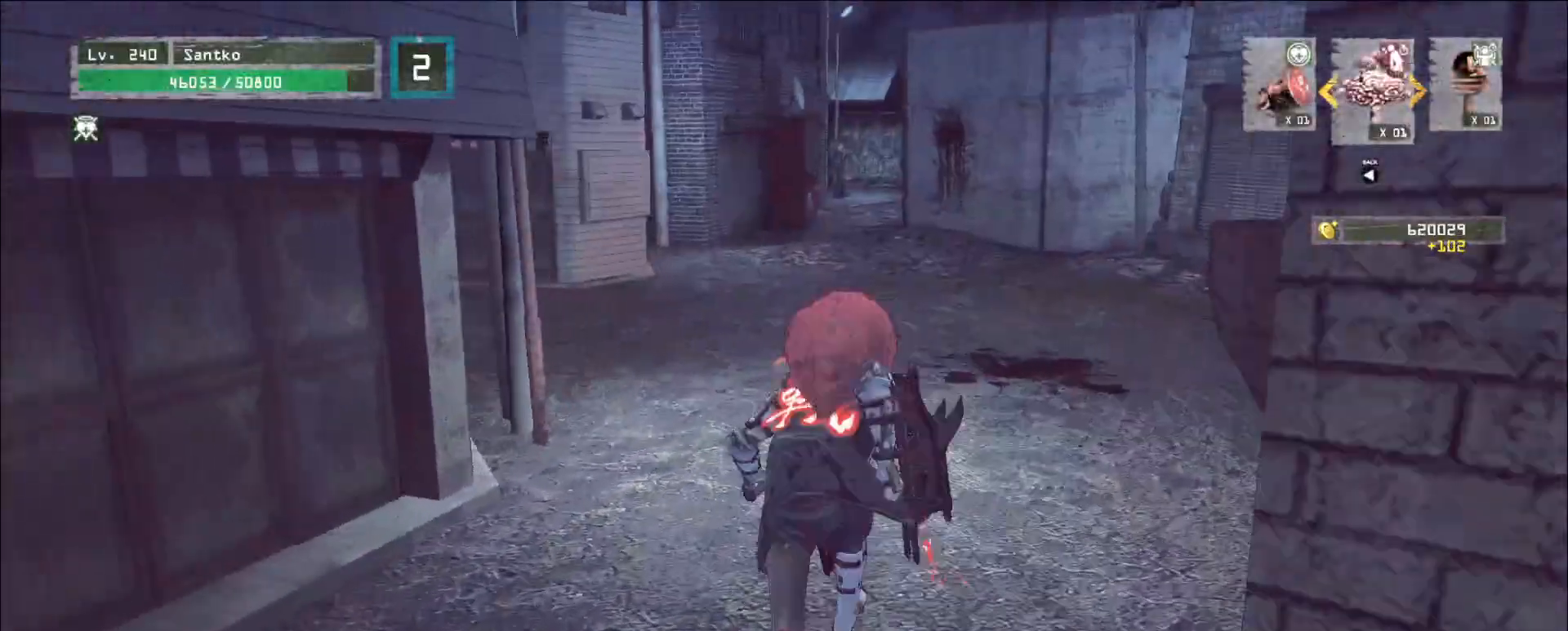
{"keys": ["w"], "mouse": [], "events": []}
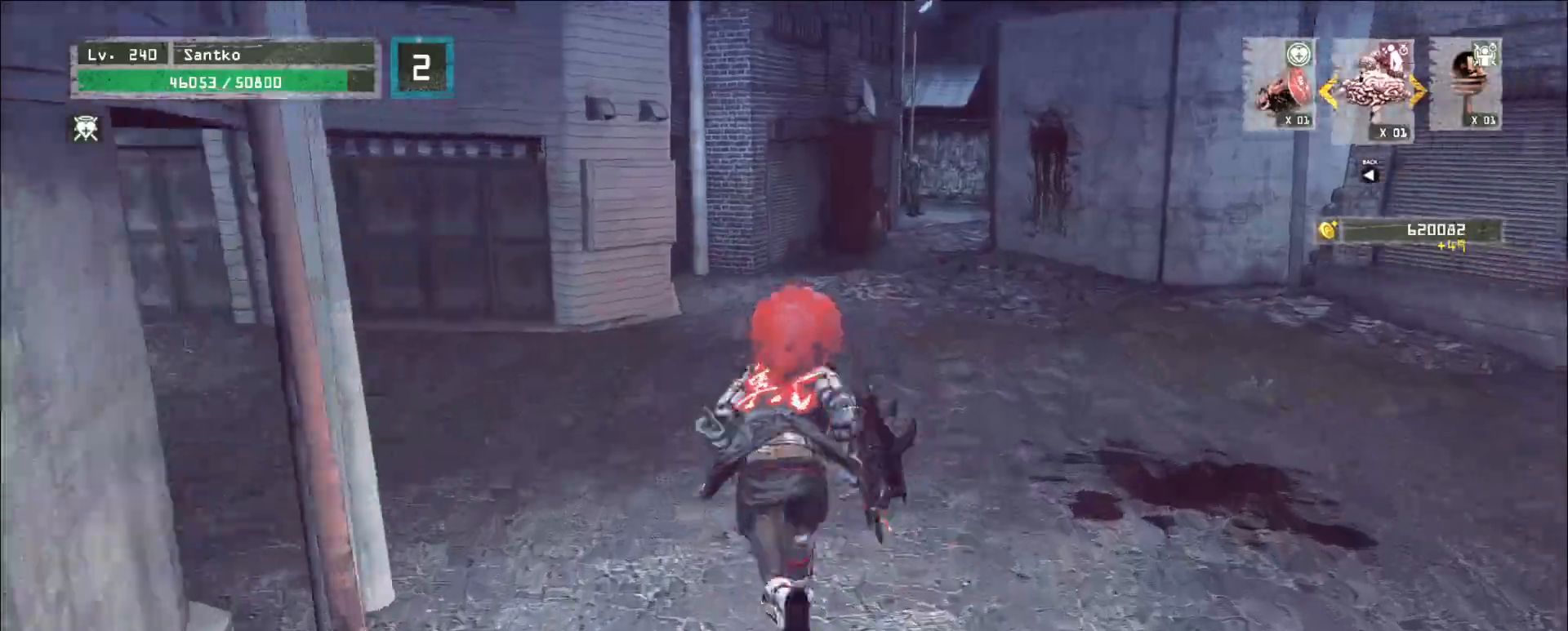
{"keys": ["w"], "mouse": [], "events": [[120, "a", "down"], [280, "a", "up"]]}